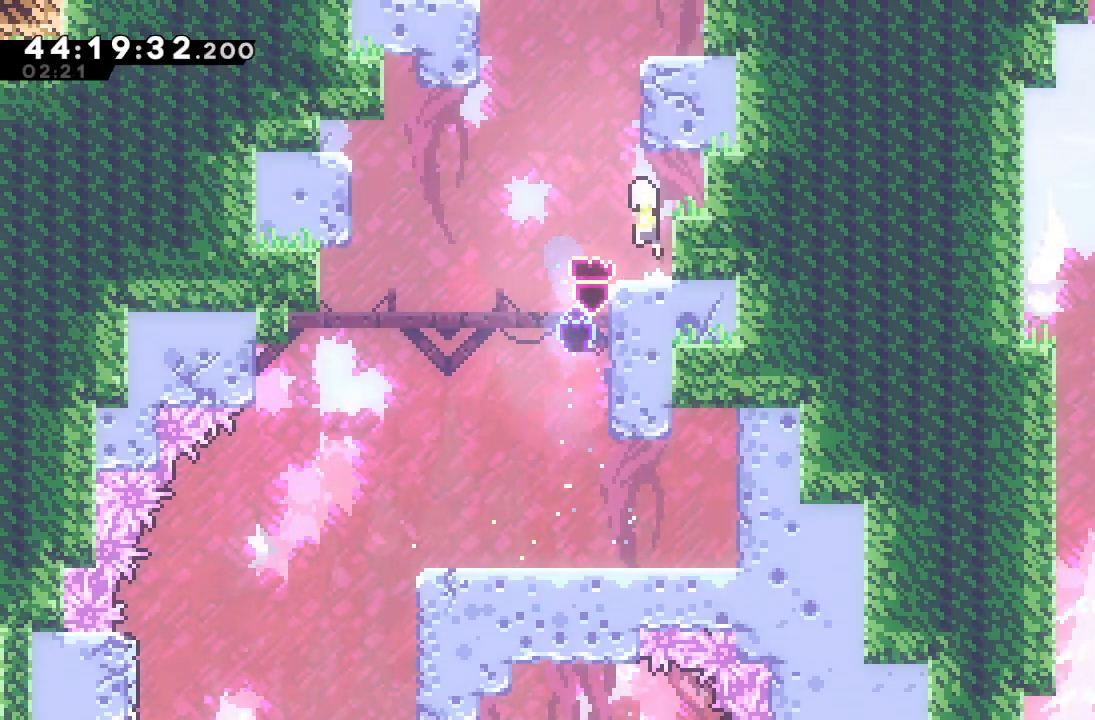
Gameplay with keyboard; each line is a JSON object with the keys held at the frame after it. "events" lists presses ("down") and releases ("up") of "a", "d", "down", "f", "left", "right", "s", "space" and "up" between this image and that frame as [ms after this image, input, new state], when the widget could be followed in between. No other keys are recorded. Mouse input is not recorded.
{"keys": ["right", "up"], "events": [[133, "d", "up"], [133, "left", "up"], [167, "s", "down"], [167, "up", "down"], [467, "right", "down"], [500, "s", "up"]]}
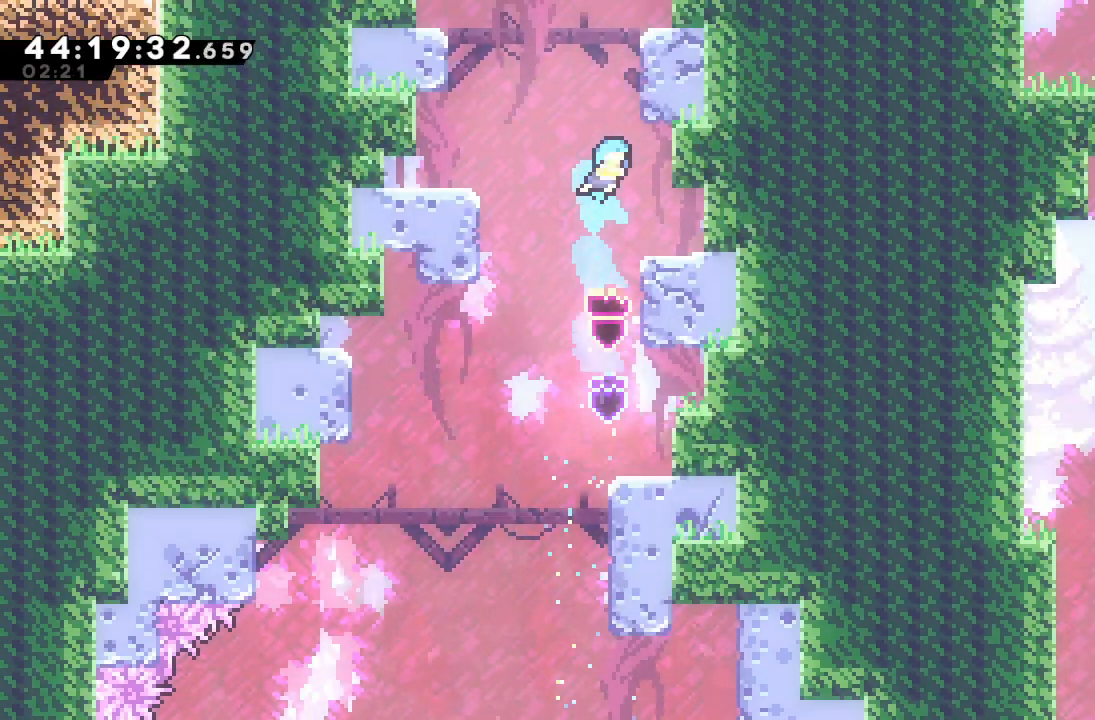
{"keys": ["a"], "events": [[67, "a", "down"], [200, "d", "down"], [233, "right", "up"], [300, "up", "up"], [400, "d", "up"]]}
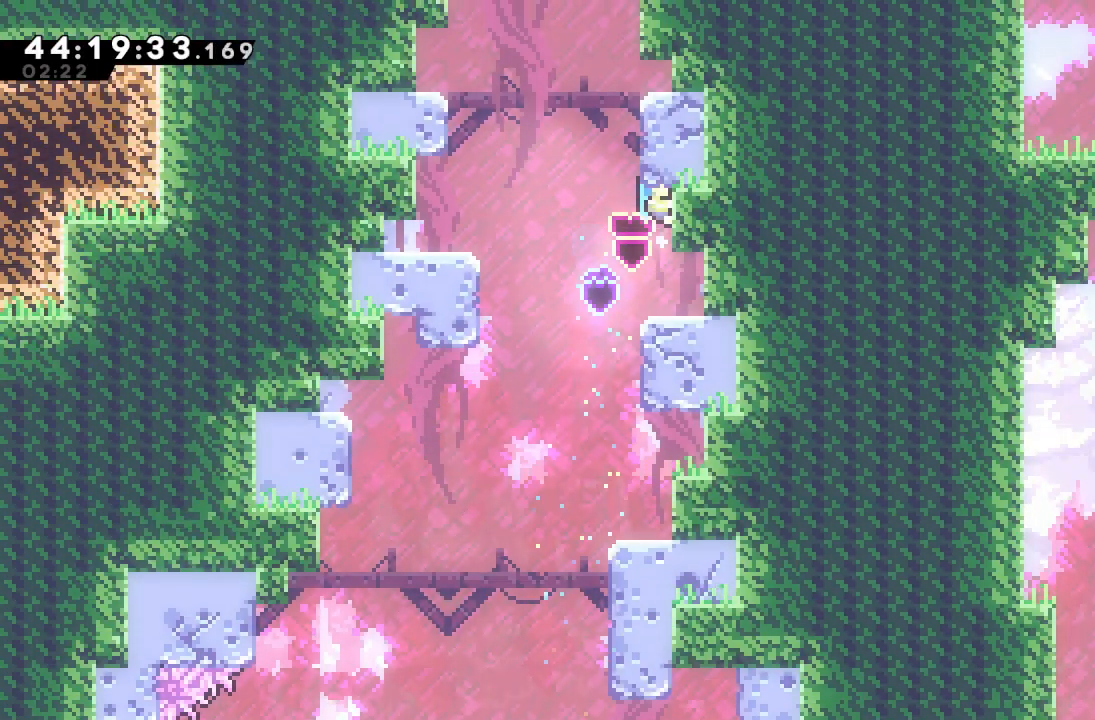
{"keys": ["s", "up"], "events": [[33, "a", "up"], [267, "left", "down"], [300, "d", "down"], [433, "d", "up"], [433, "up", "down"], [500, "left", "up"], [500, "s", "down"]]}
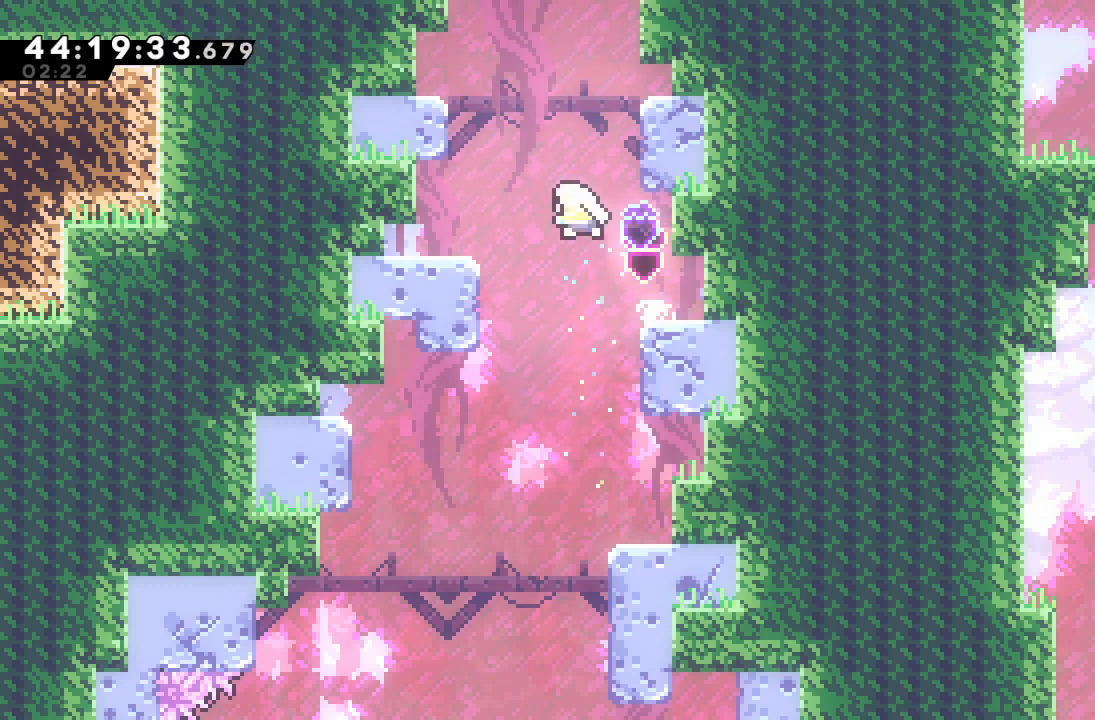
{"keys": ["a", "d", "right", "up"], "events": [[233, "a", "down"], [233, "right", "down"], [233, "s", "up"], [400, "d", "down"]]}
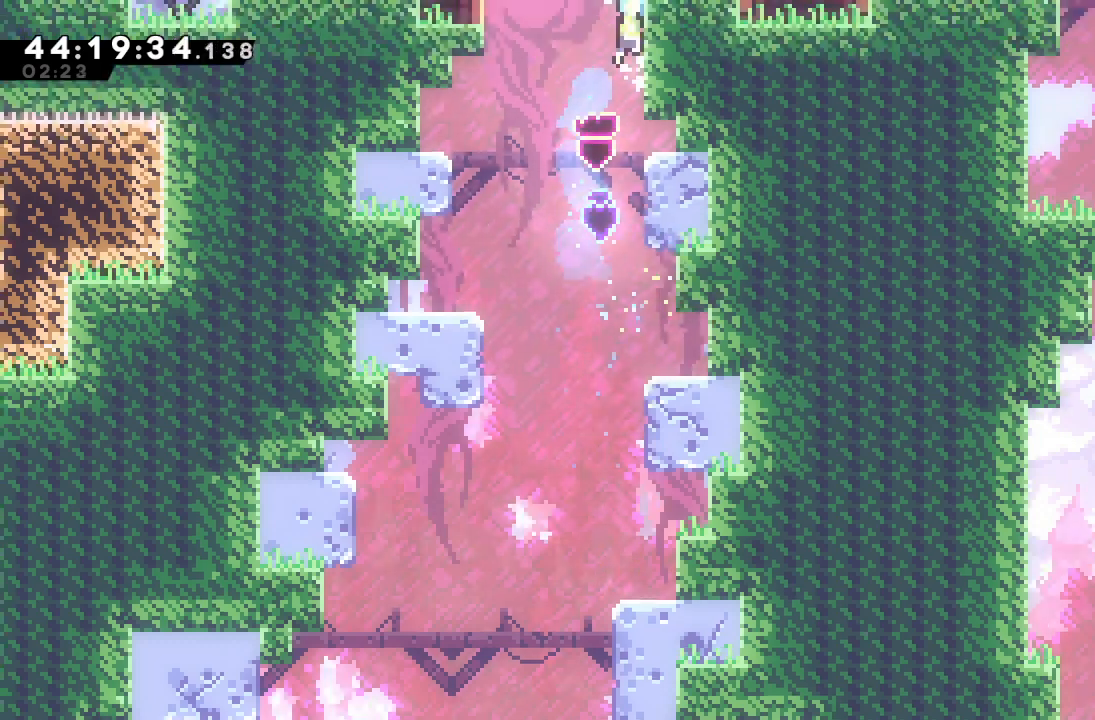
{"keys": [], "events": [[67, "right", "up"], [67, "up", "up"], [333, "a", "up"], [333, "d", "up"]]}
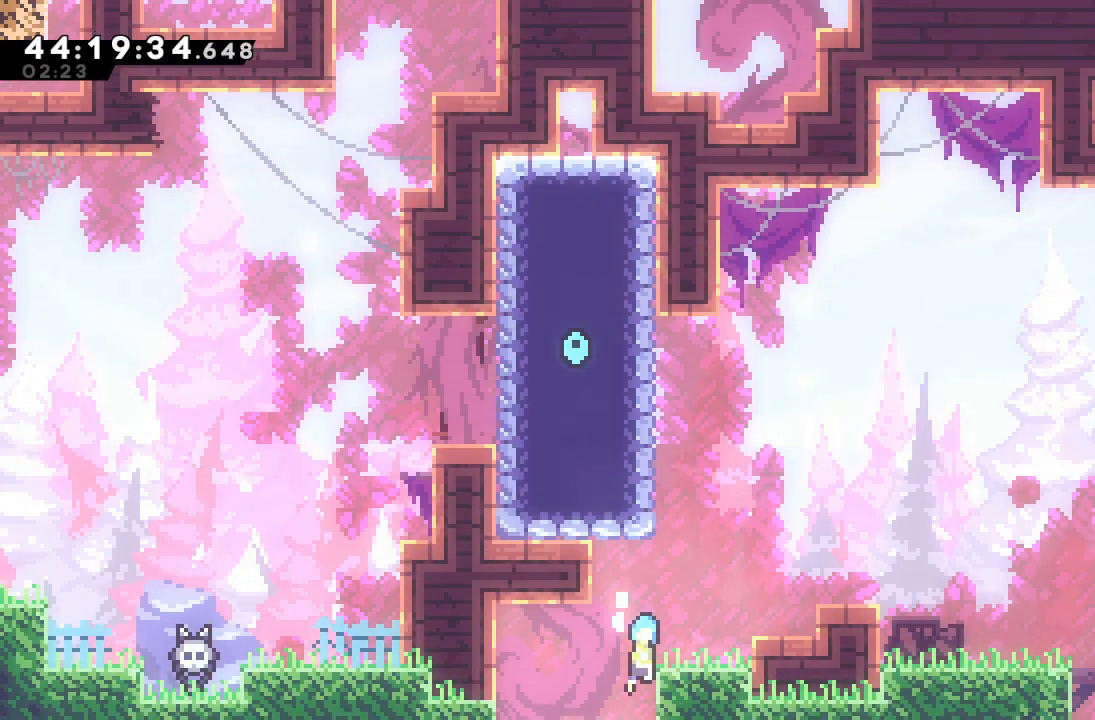
{"keys": ["right"], "events": [[200, "right", "down"]]}
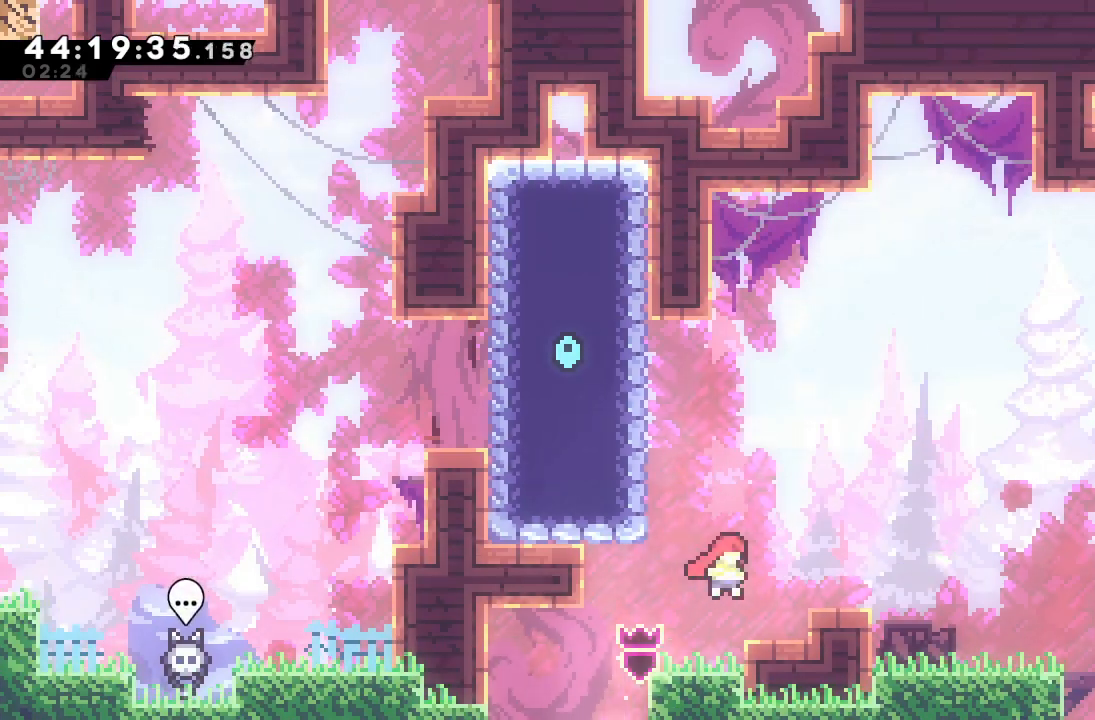
{"keys": [], "events": [[33, "s", "down"], [133, "s", "up"], [233, "d", "down"], [267, "d", "up"], [467, "right", "up"]]}
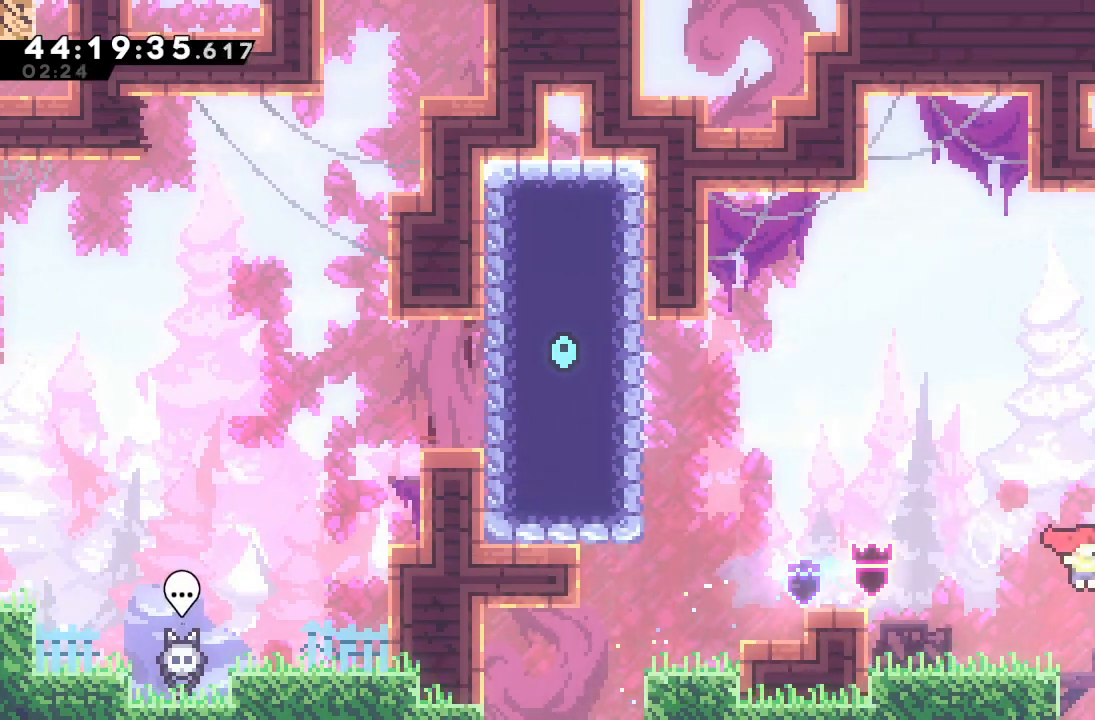
{"keys": [], "events": []}
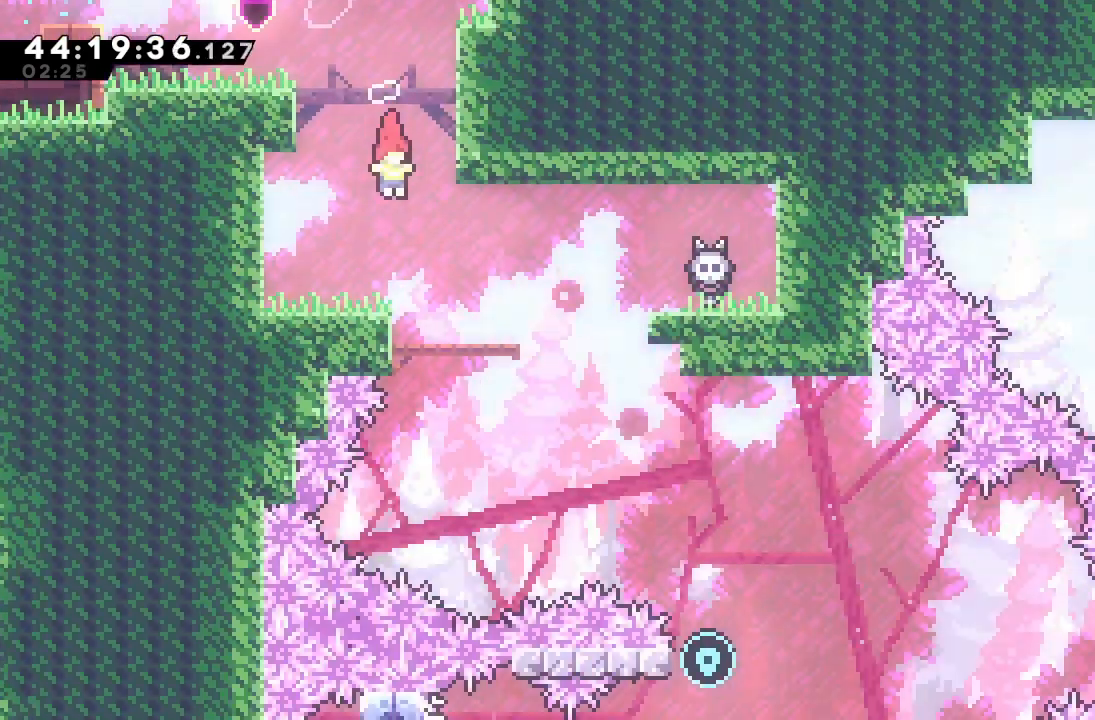
{"keys": ["right"], "events": [[367, "right", "down"]]}
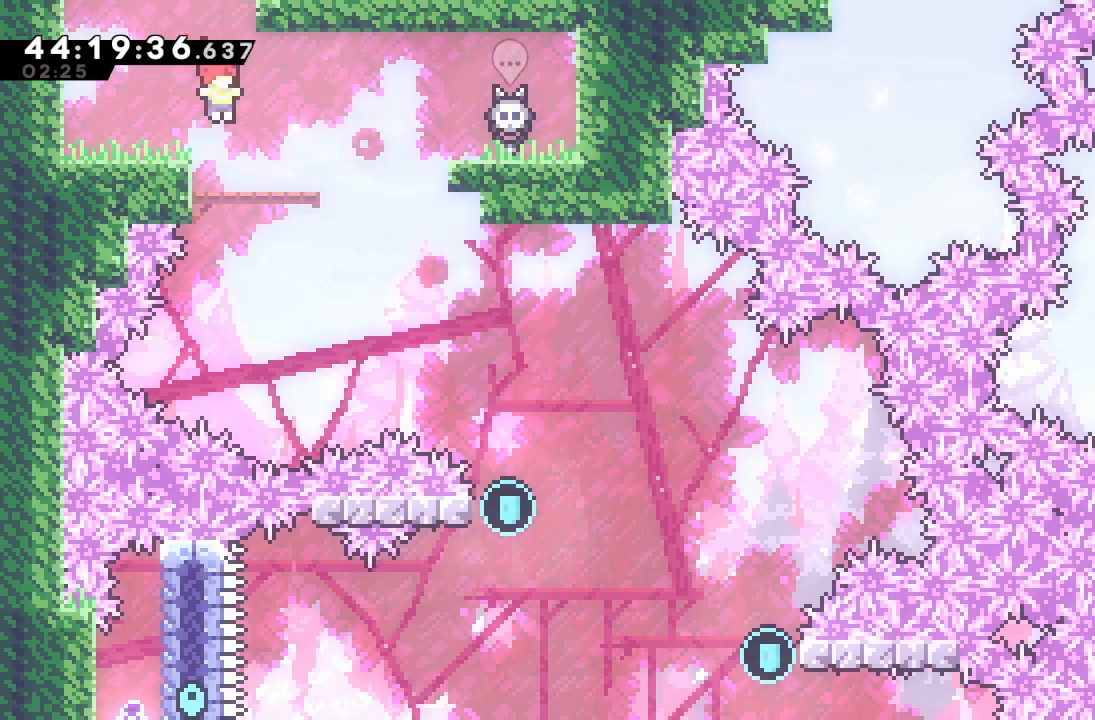
{"keys": [], "events": [[167, "d", "down"], [367, "d", "up"], [400, "right", "up"]]}
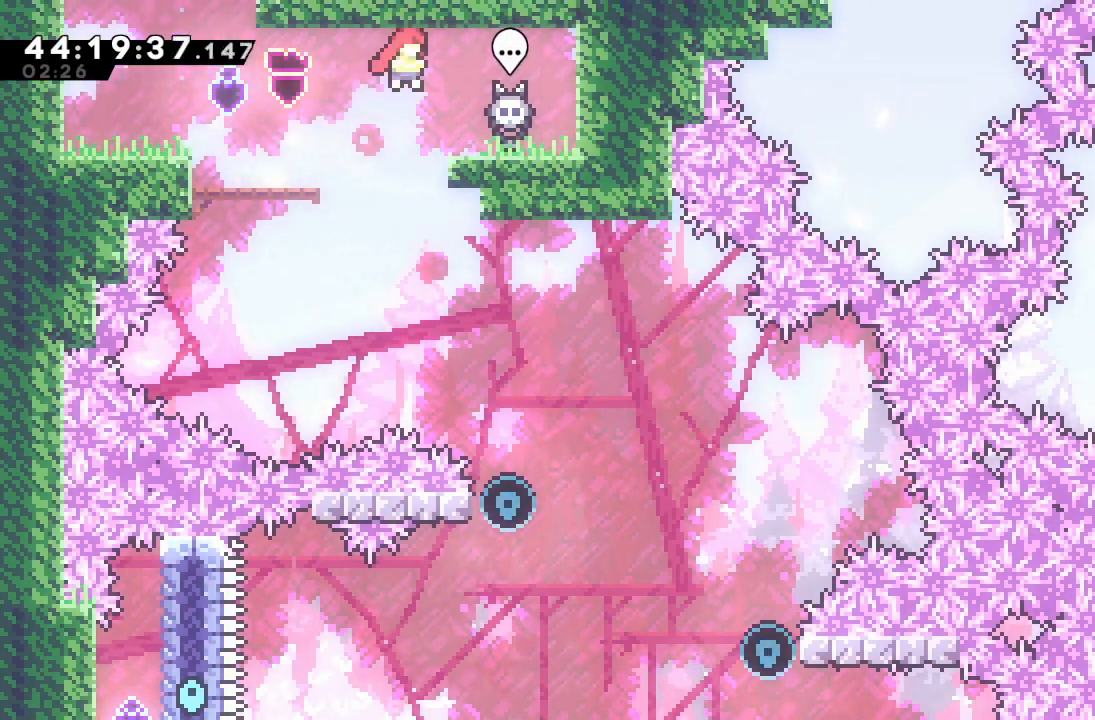
{"keys": [], "events": [[167, "right", "down"], [467, "right", "up"]]}
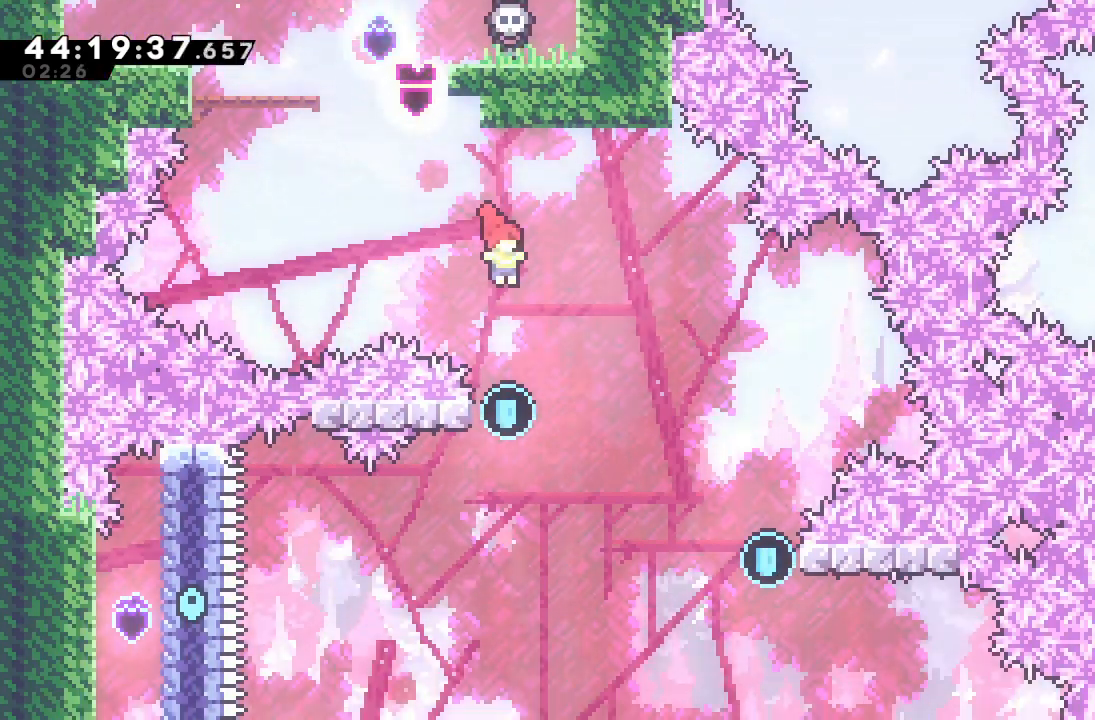
{"keys": ["left"], "events": [[167, "left", "down"]]}
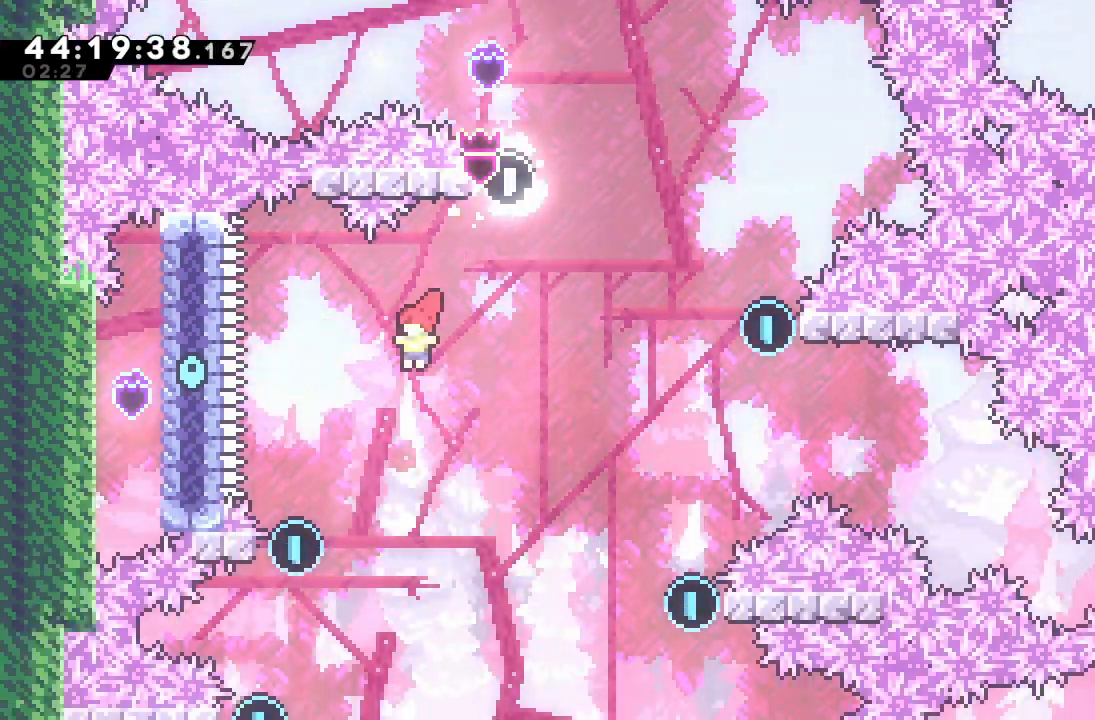
{"keys": ["left"], "events": [[333, "left", "up"], [433, "left", "down"]]}
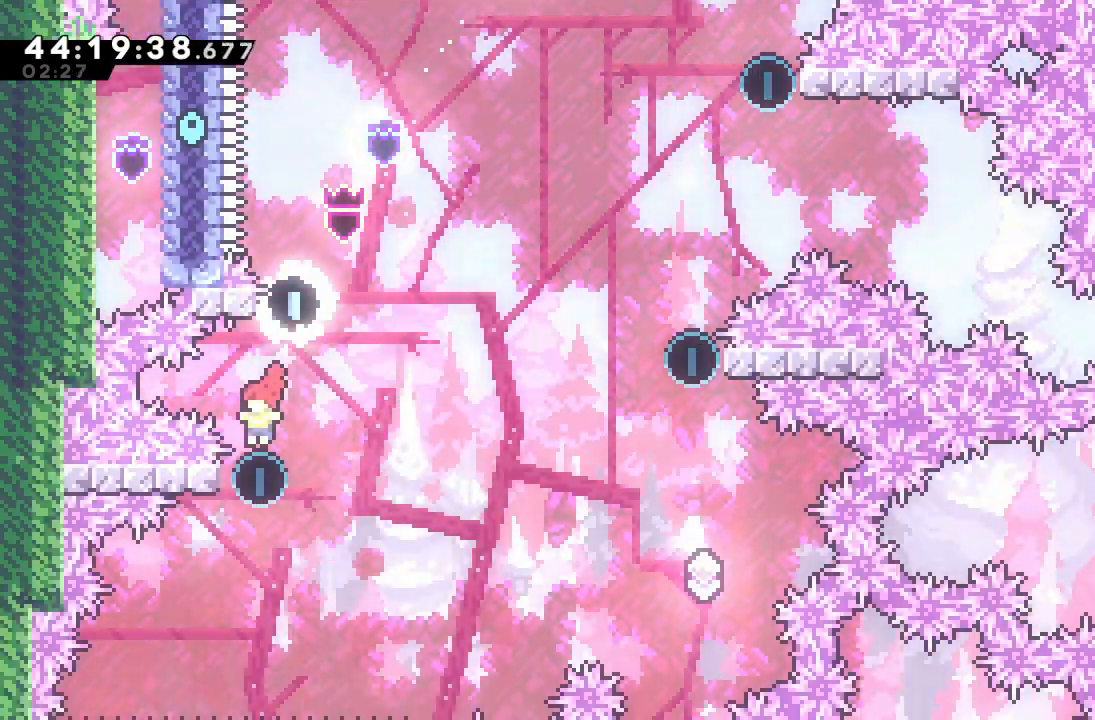
{"keys": ["a", "d", "right", "up"], "events": [[33, "a", "down"], [33, "up", "down"], [333, "left", "up"], [400, "d", "down"], [400, "right", "down"]]}
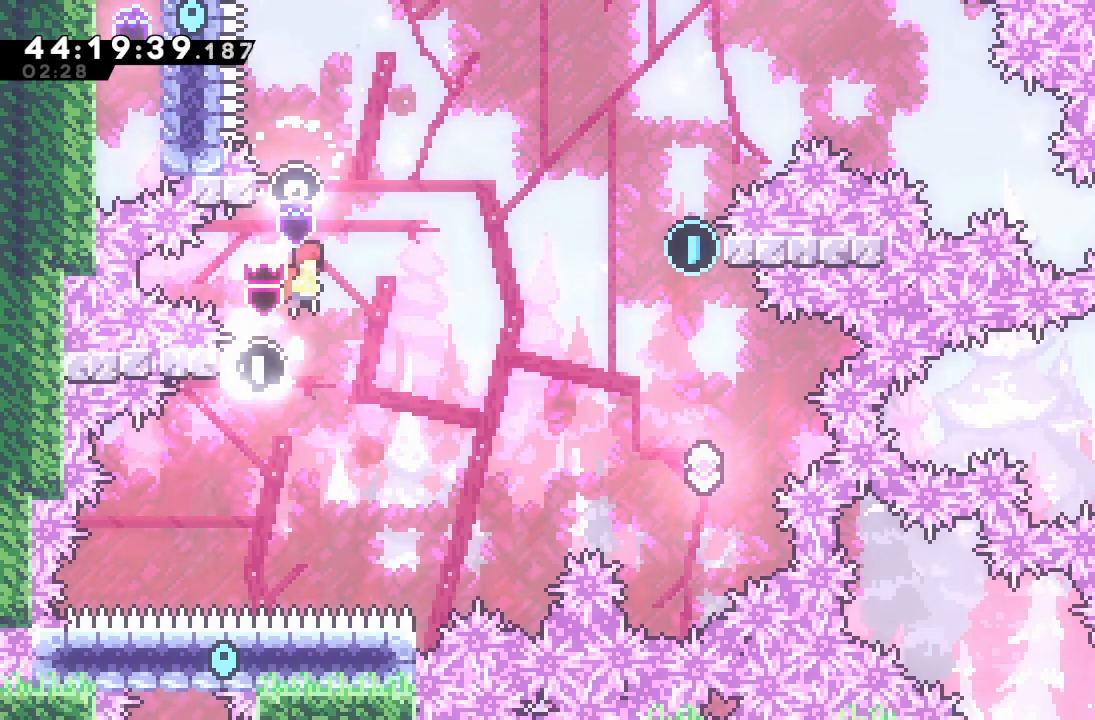
{"keys": ["a", "right", "s", "up"], "events": [[300, "d", "up"], [400, "s", "down"]]}
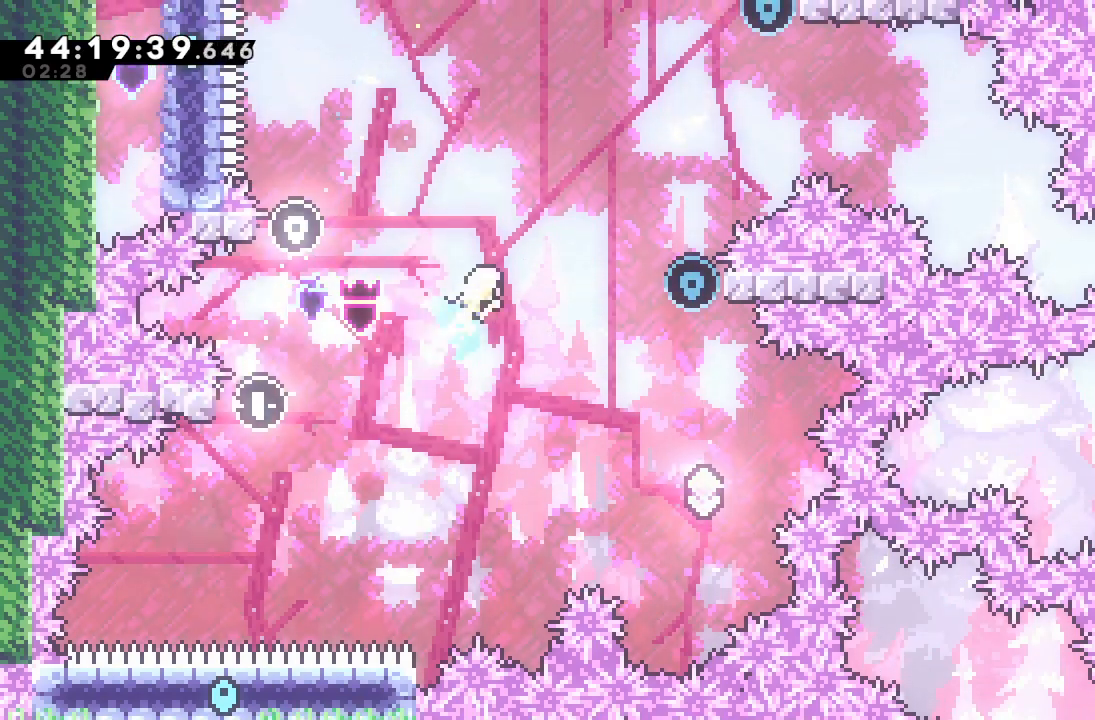
{"keys": [], "events": [[133, "s", "up"], [200, "a", "up"], [200, "up", "up"], [467, "right", "up"]]}
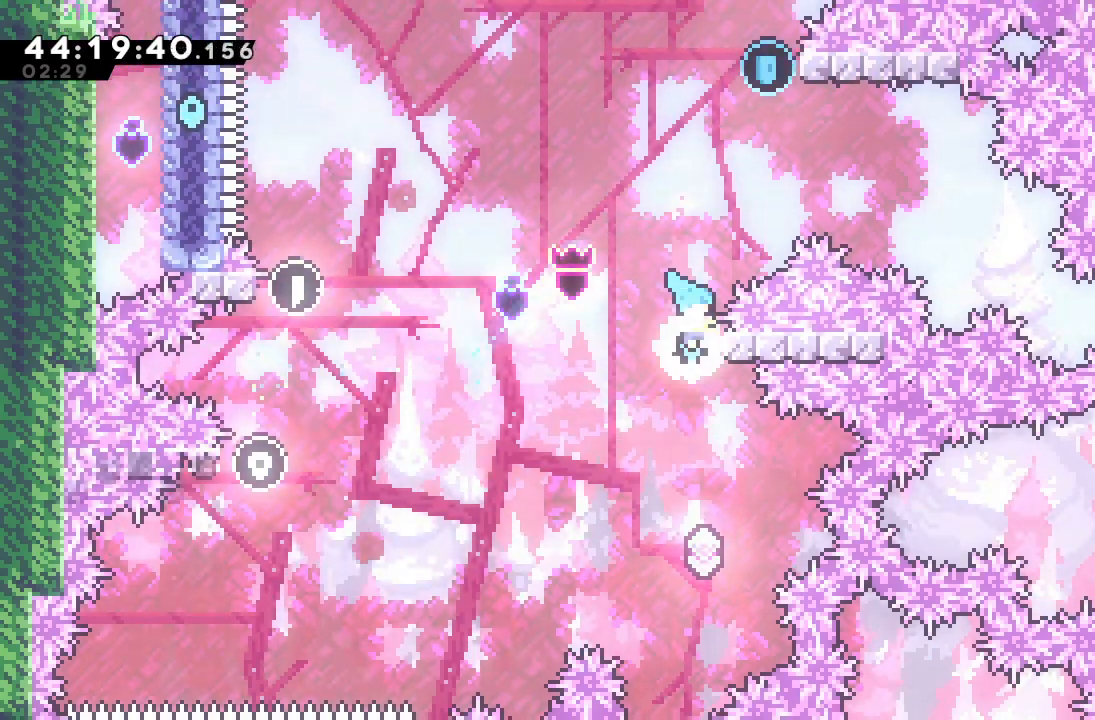
{"keys": ["s", "up"], "events": [[400, "up", "down"], [433, "s", "down"]]}
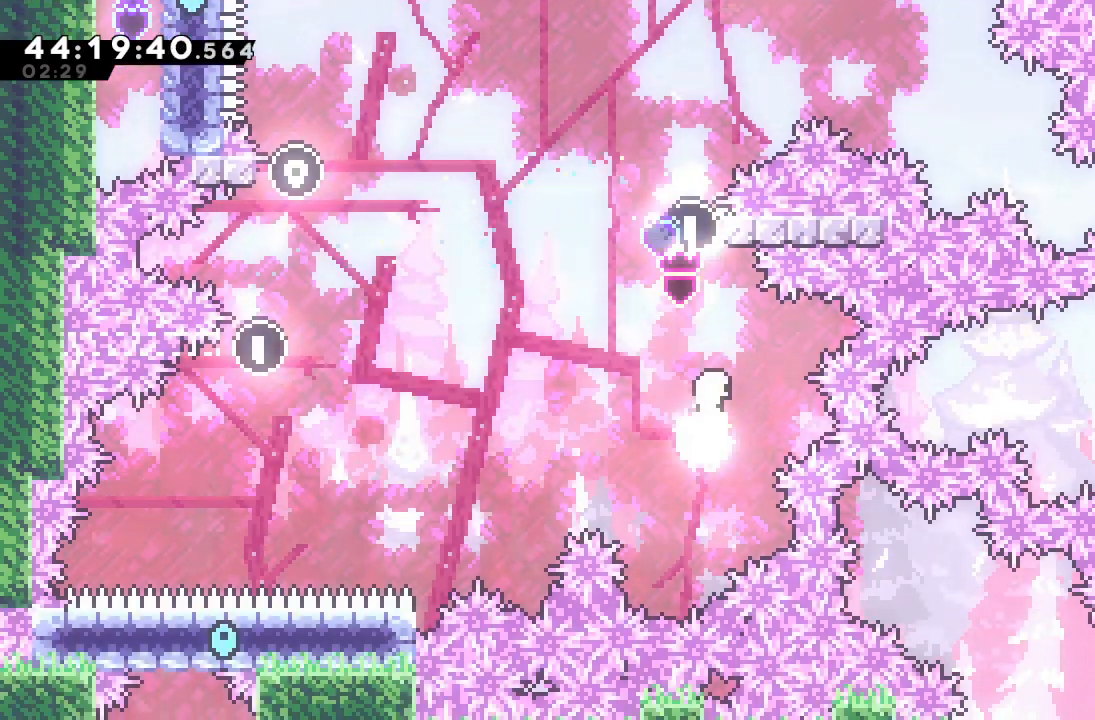
{"keys": ["a", "up"], "events": [[167, "s", "up"], [167, "up", "up"], [200, "a", "down"], [200, "up", "down"], [267, "right", "down"], [500, "right", "up"]]}
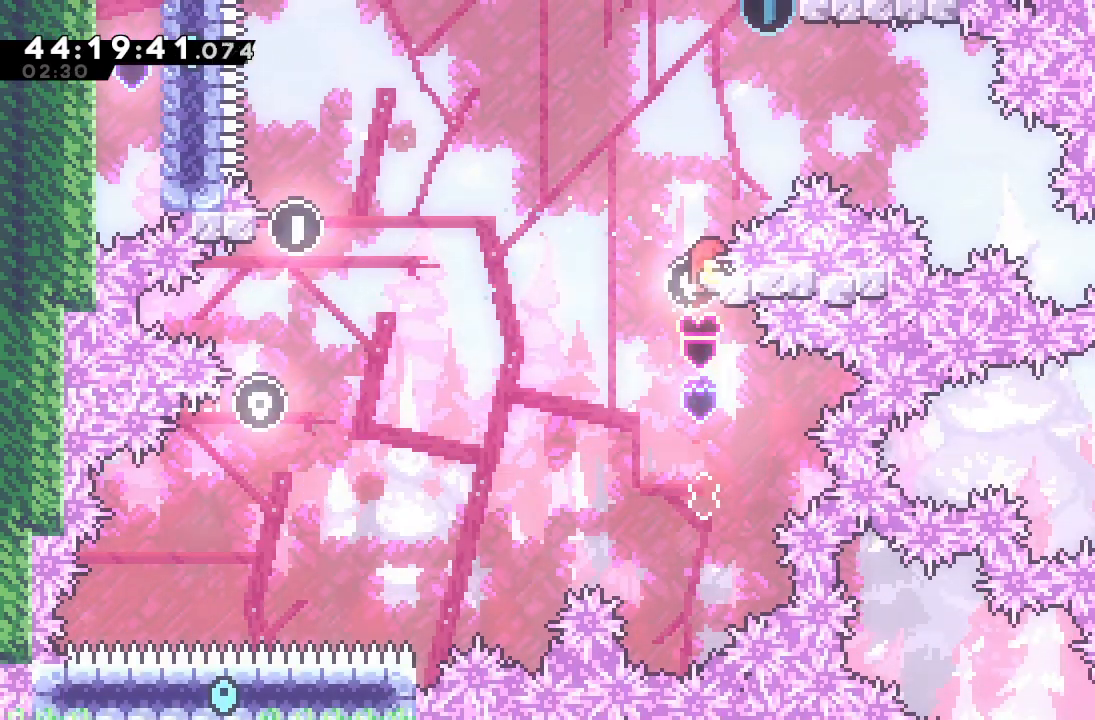
{"keys": ["a", "s", "up"], "events": [[100, "d", "down"], [267, "d", "up"], [400, "s", "down"]]}
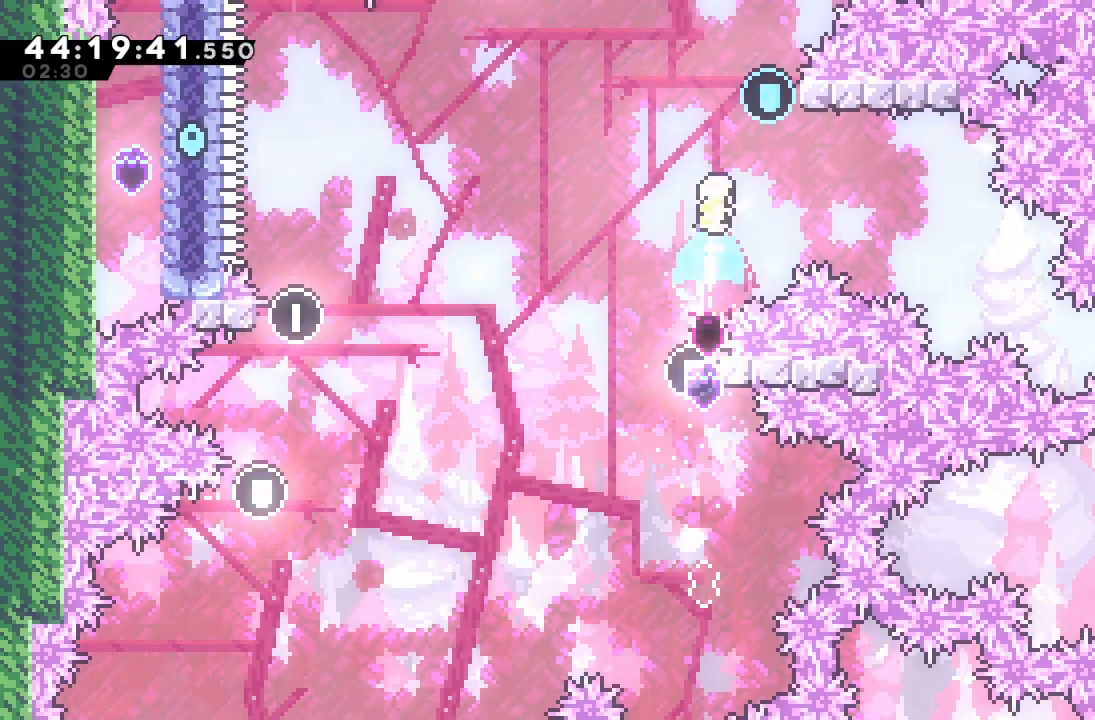
{"keys": ["a", "right", "up"], "events": [[67, "right", "down"], [67, "s", "up"]]}
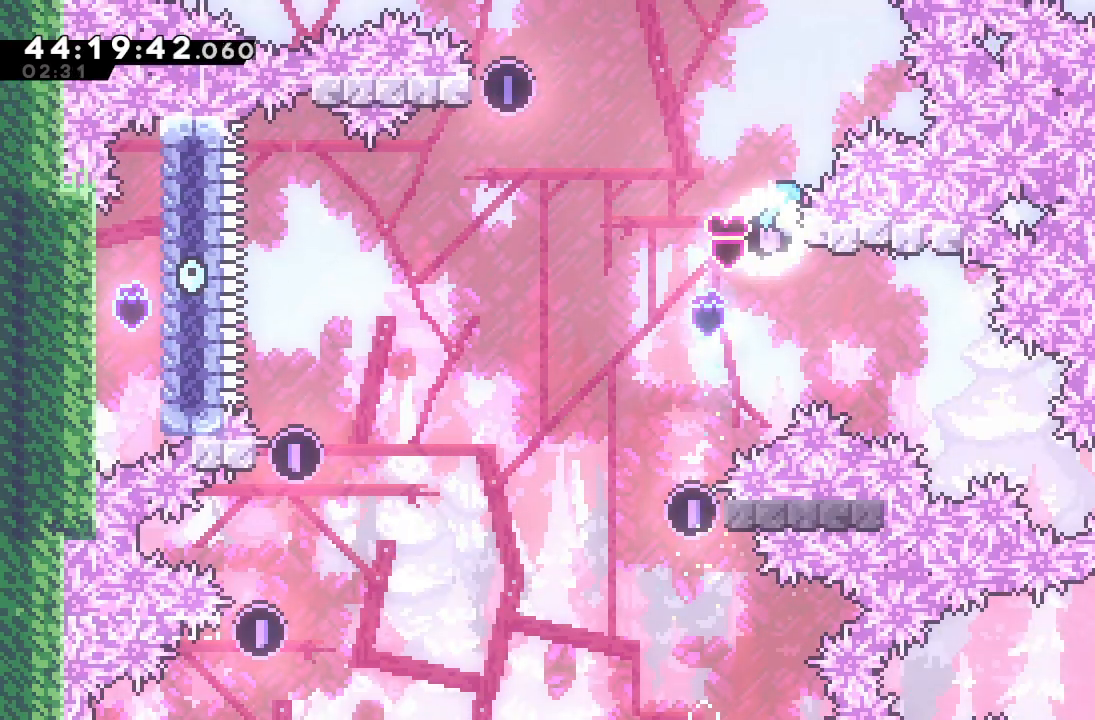
{"keys": ["a", "d", "left", "up"], "events": [[67, "right", "up"], [433, "left", "down"], [500, "d", "down"]]}
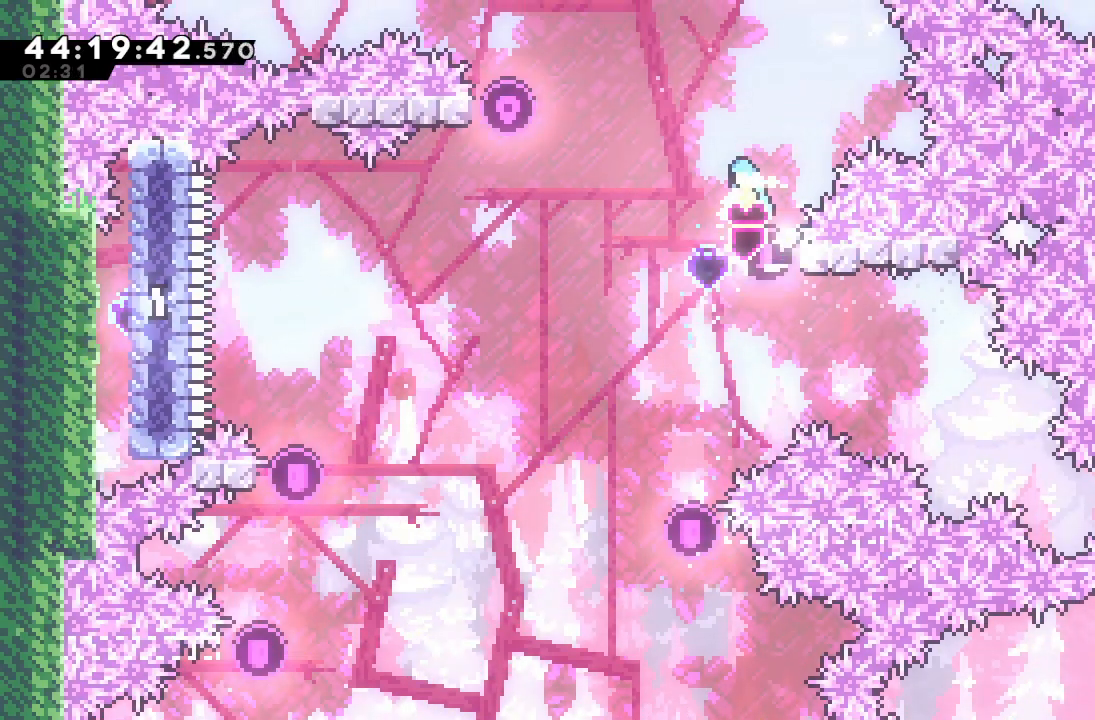
{"keys": [], "events": [[167, "up", "up"], [333, "d", "up"], [333, "left", "up"], [367, "a", "up"]]}
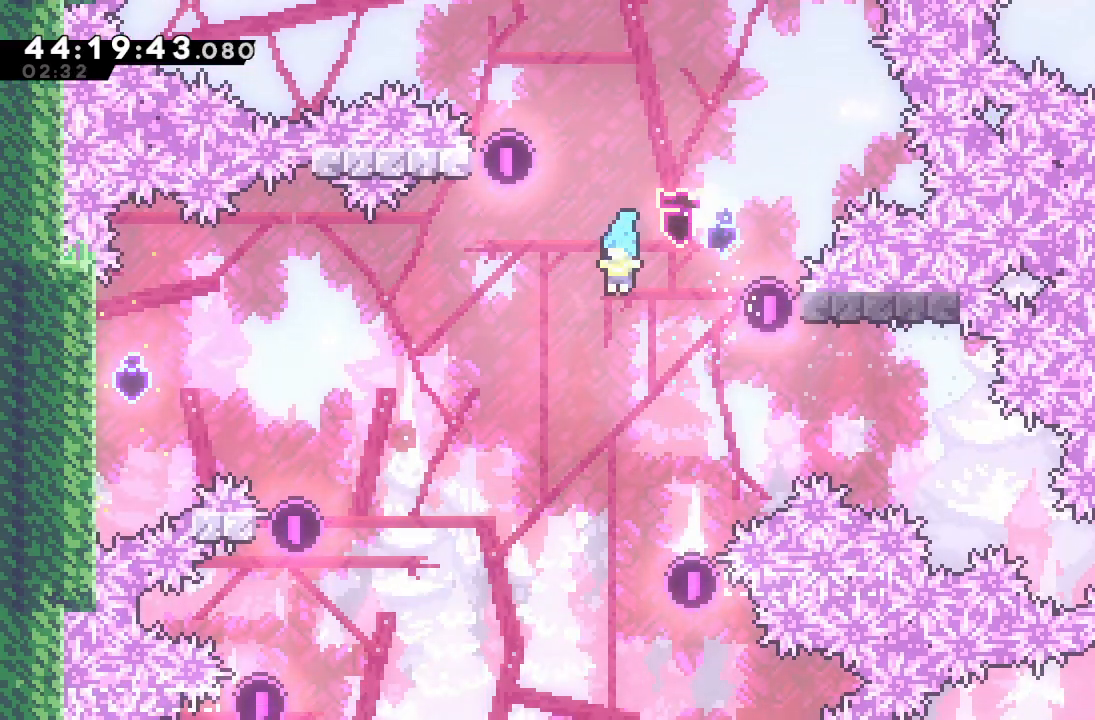
{"keys": ["right"], "events": [[433, "right", "down"]]}
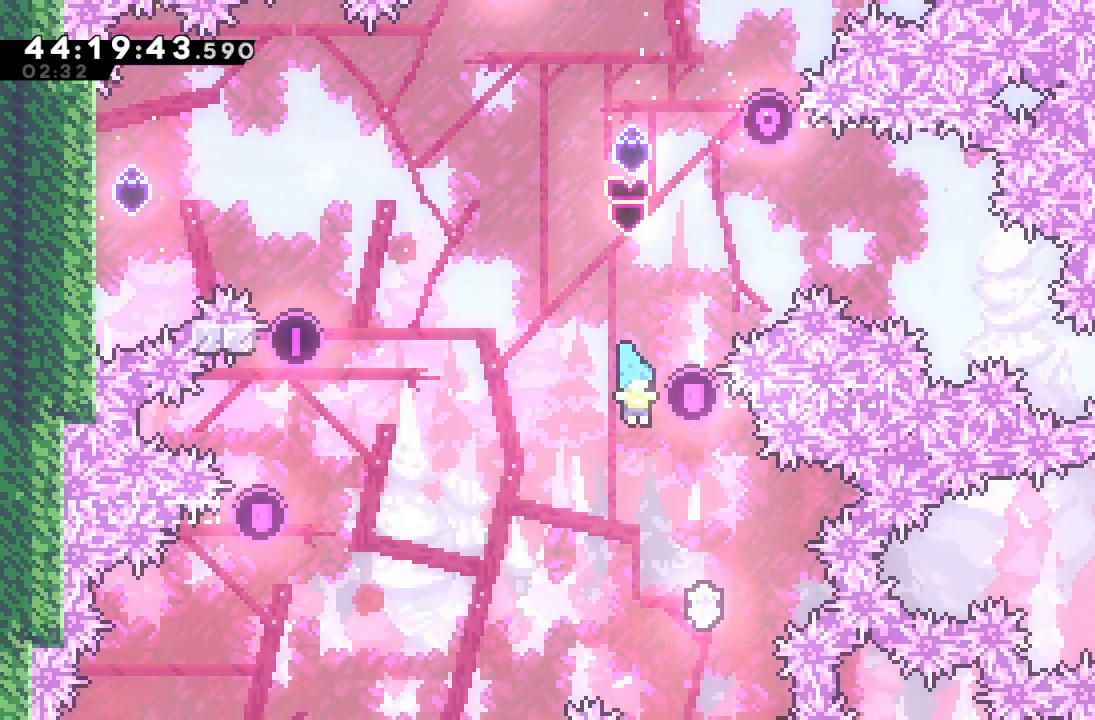
{"keys": ["left", "s", "up"], "events": [[167, "right", "up"], [300, "left", "down"], [300, "up", "down"], [367, "s", "down"]]}
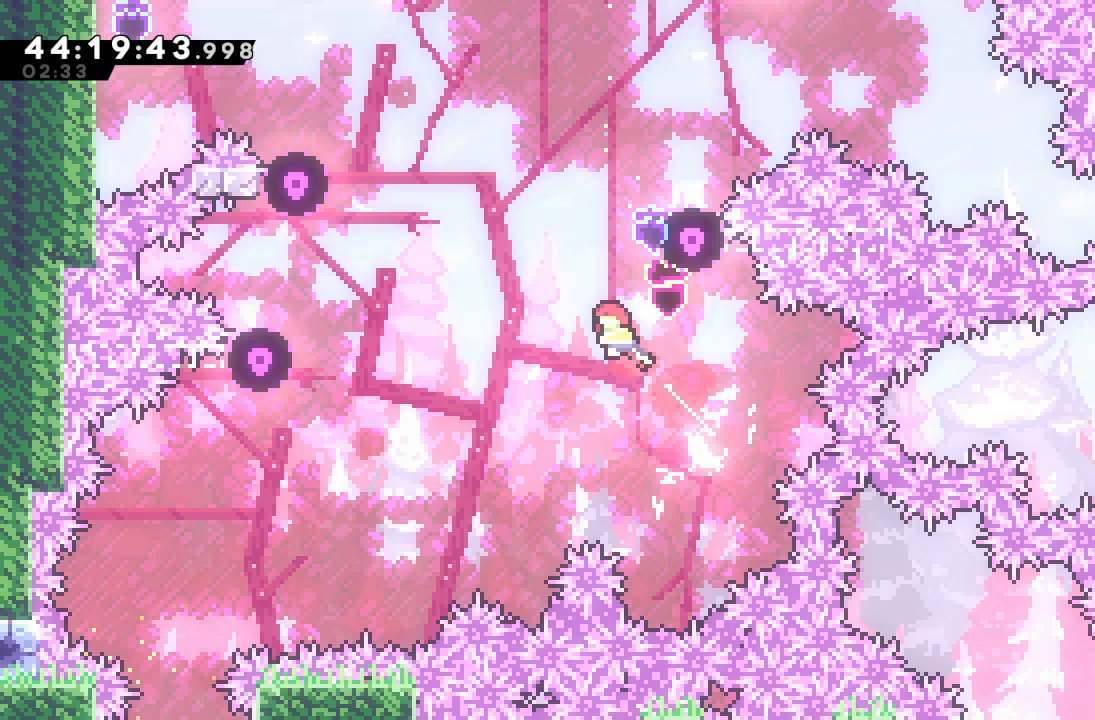
{"keys": ["left", "s", "up"], "events": [[133, "s", "up"], [433, "s", "down"]]}
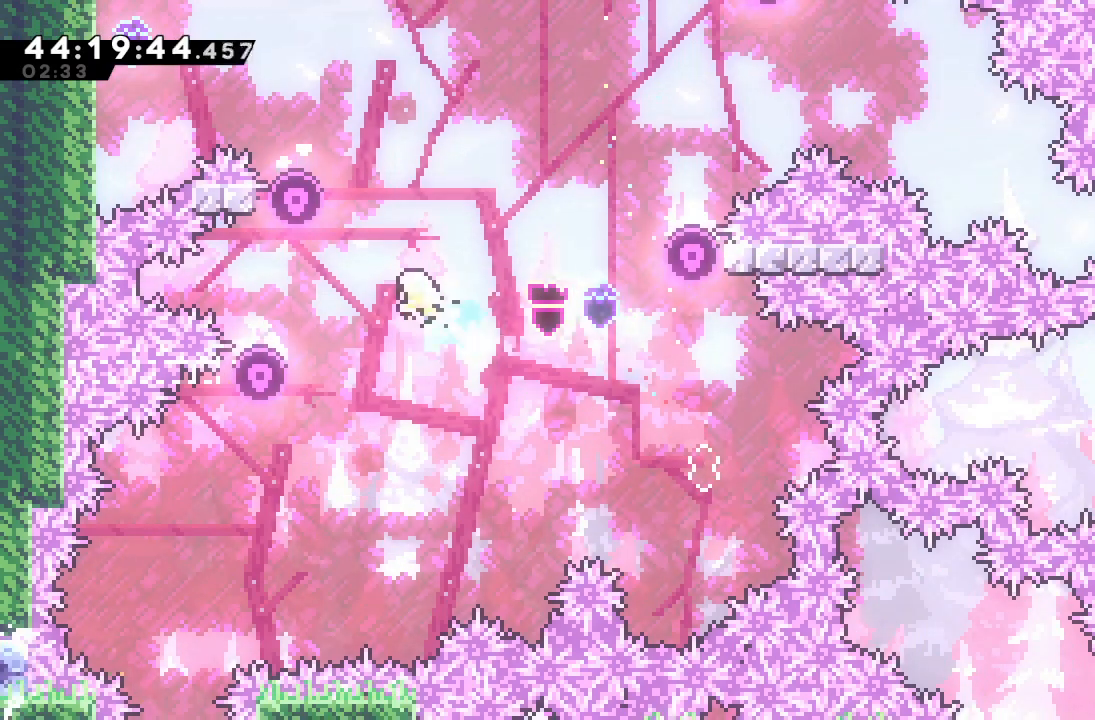
{"keys": ["a", "left", "up"], "events": [[100, "a", "down"], [333, "s", "up"]]}
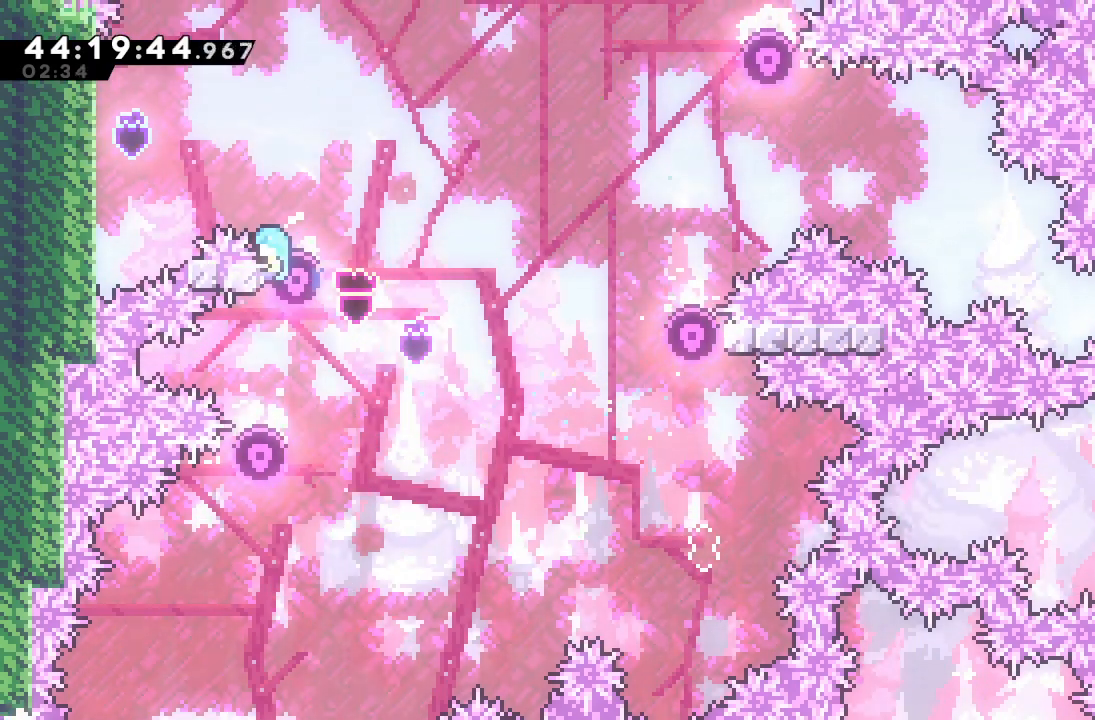
{"keys": ["a", "d", "left", "up"], "events": [[133, "d", "down"]]}
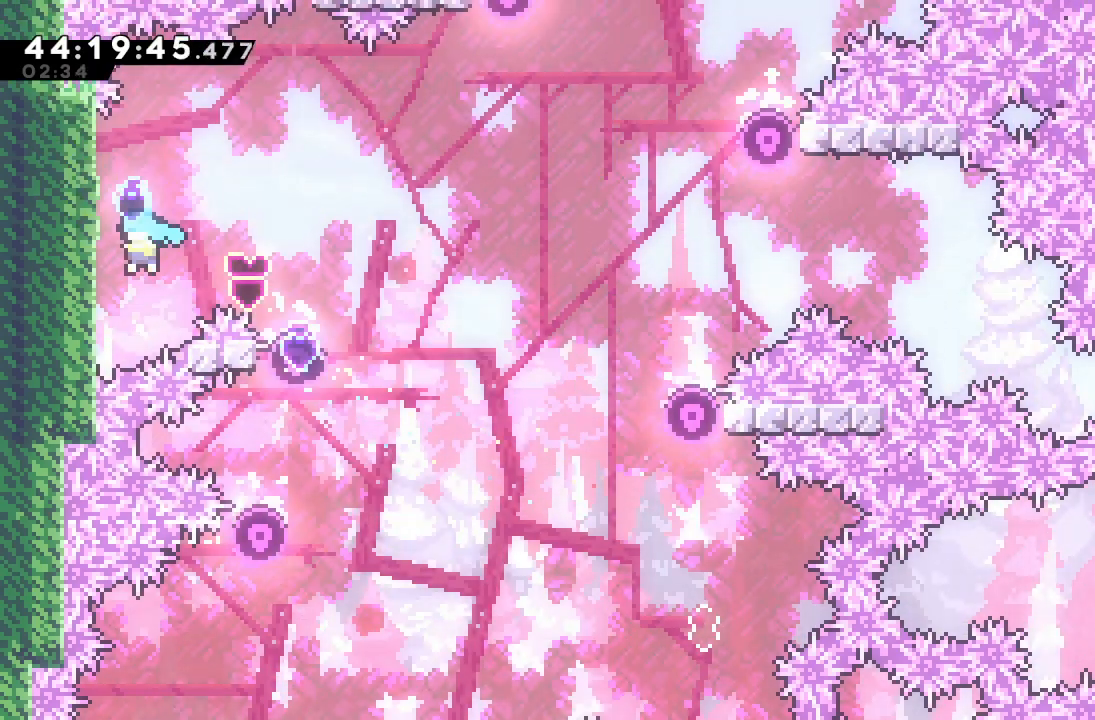
{"keys": ["a", "d", "right"], "events": [[267, "d", "up"], [333, "left", "up"], [333, "up", "up"], [367, "d", "down"], [367, "right", "down"]]}
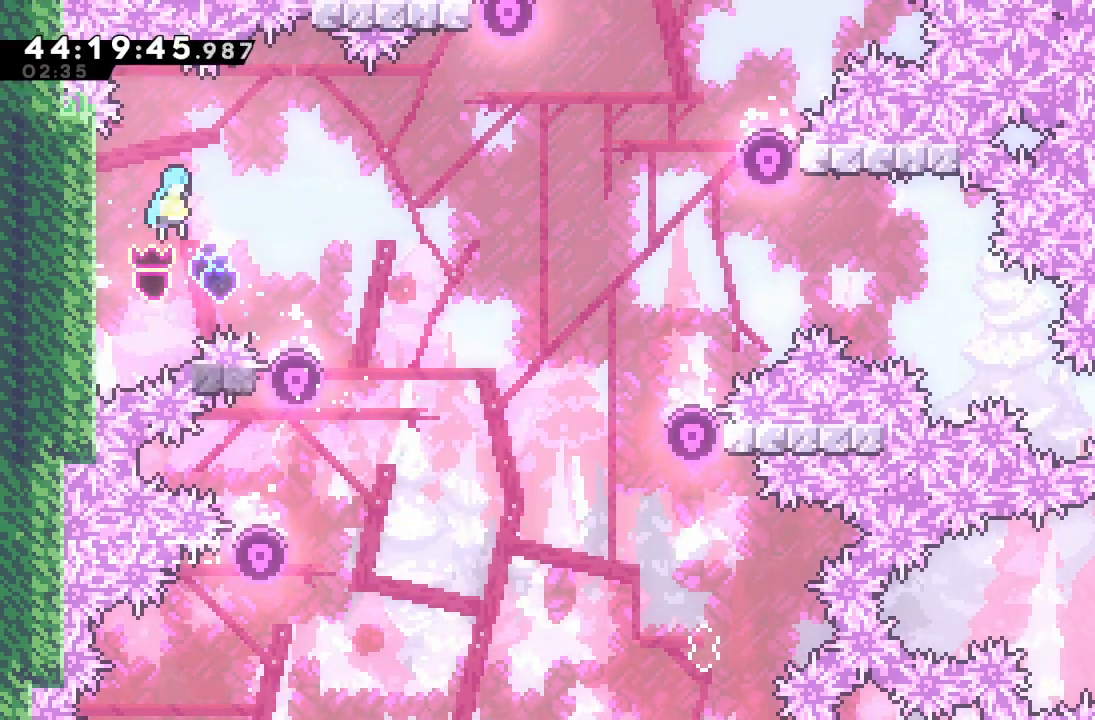
{"keys": ["a"], "events": [[433, "d", "up"], [467, "right", "up"]]}